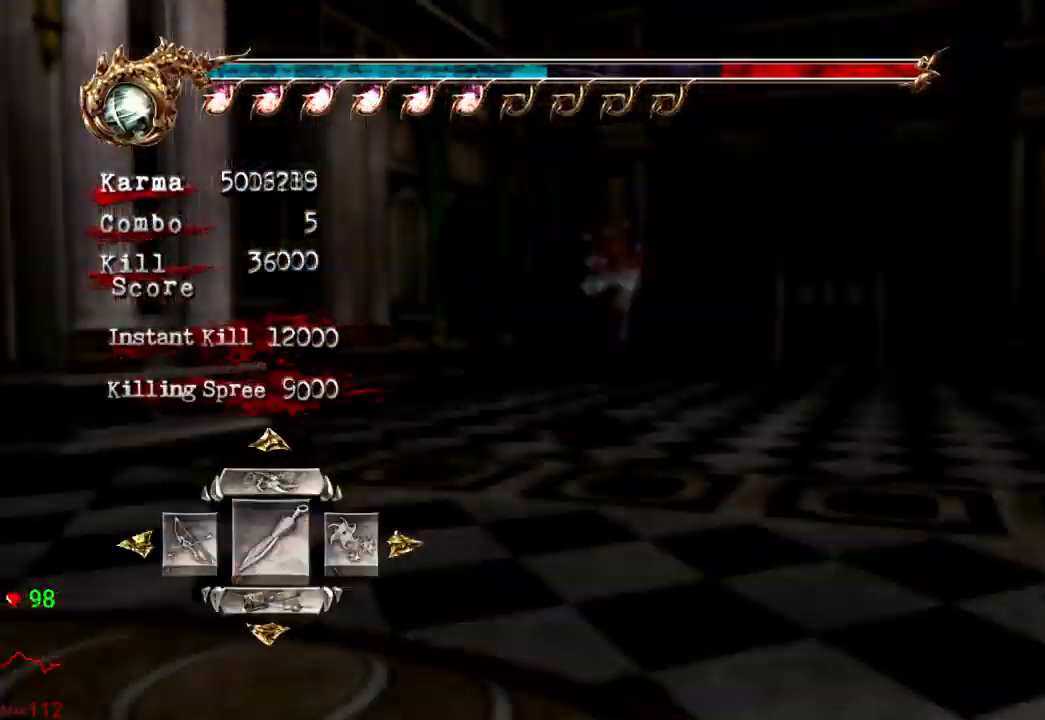
Gameplay with a controller (Xbox layout); each line is a JSON object with the inputs held at the frame after it. "events" lists button and stick changes between this image and that frame as [ms after this image, input, new state], when the widget could be followed in between. Not read: L3 R3.
{"buttons": ["DPAD_RIGHT"], "left_stick": "center", "right_stick": "center", "events": [[467, "DPAD_RIGHT", "down"]]}
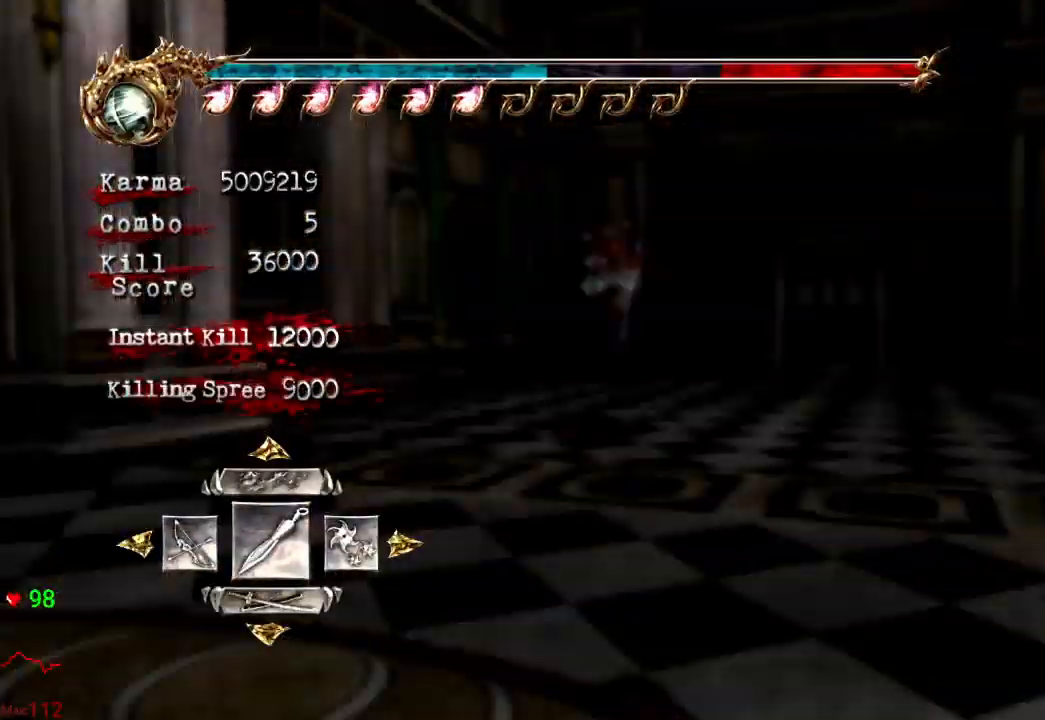
{"buttons": [], "left_stick": "center", "right_stick": "center", "events": [[50, "DPAD_RIGHT", "up"], [83, "A", "down"], [183, "A", "up"]]}
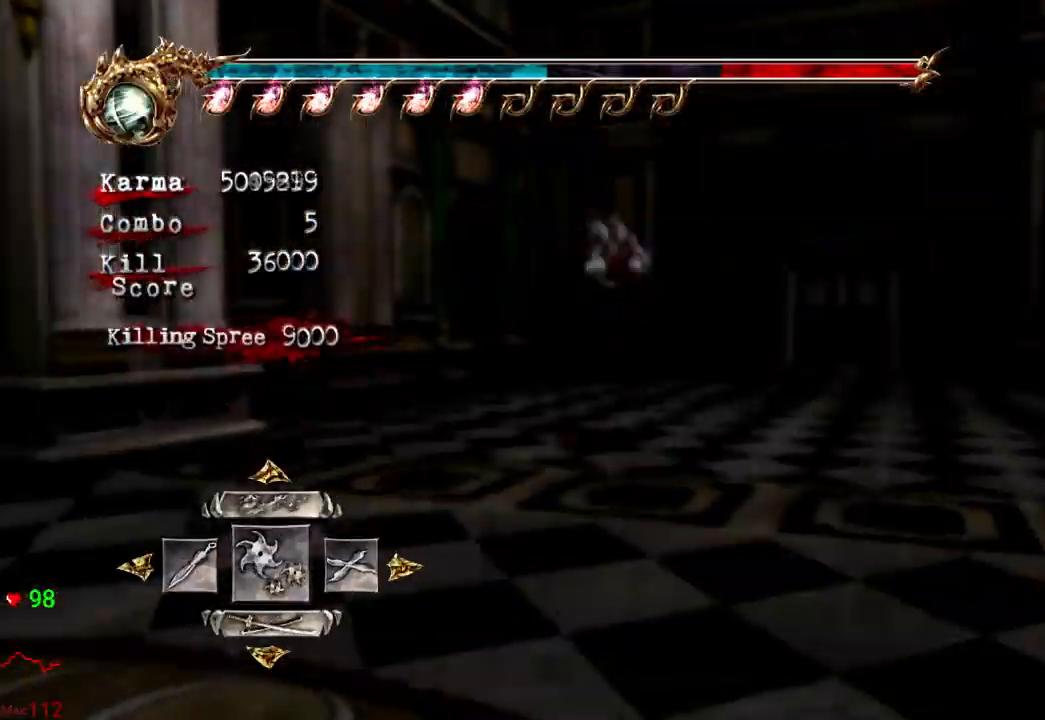
{"buttons": ["R2"], "left_stick": "center", "right_stick": "center", "events": [[83, "B", "down"], [217, "B", "up"], [433, "R2", "down"]]}
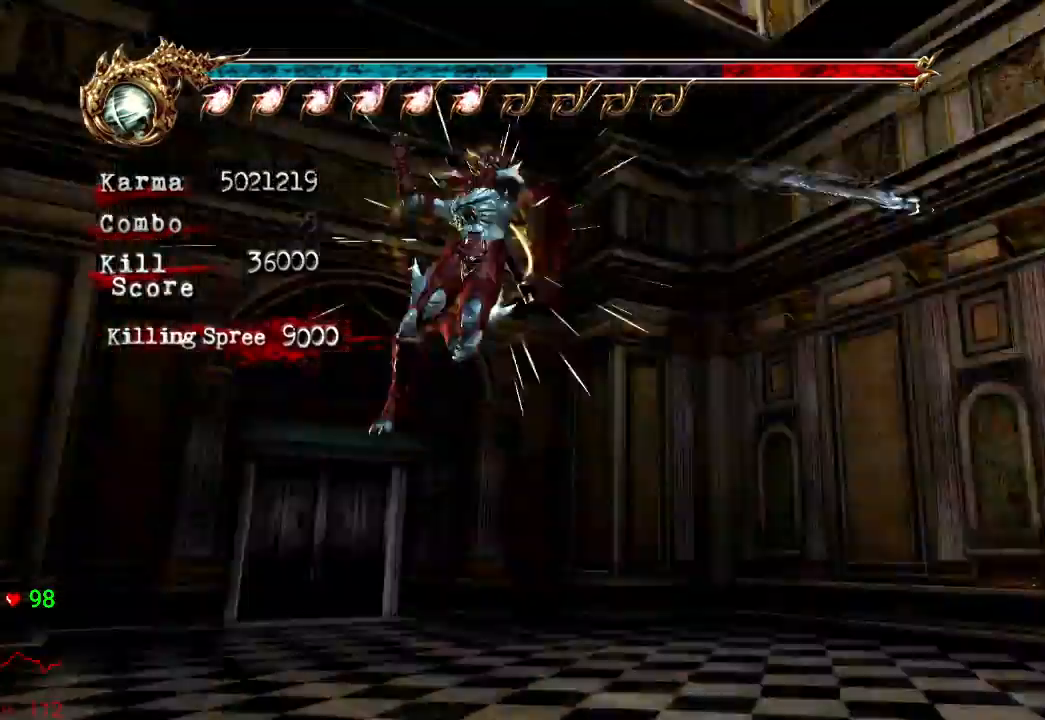
{"buttons": [], "left_stick": "center", "right_stick": "center"}
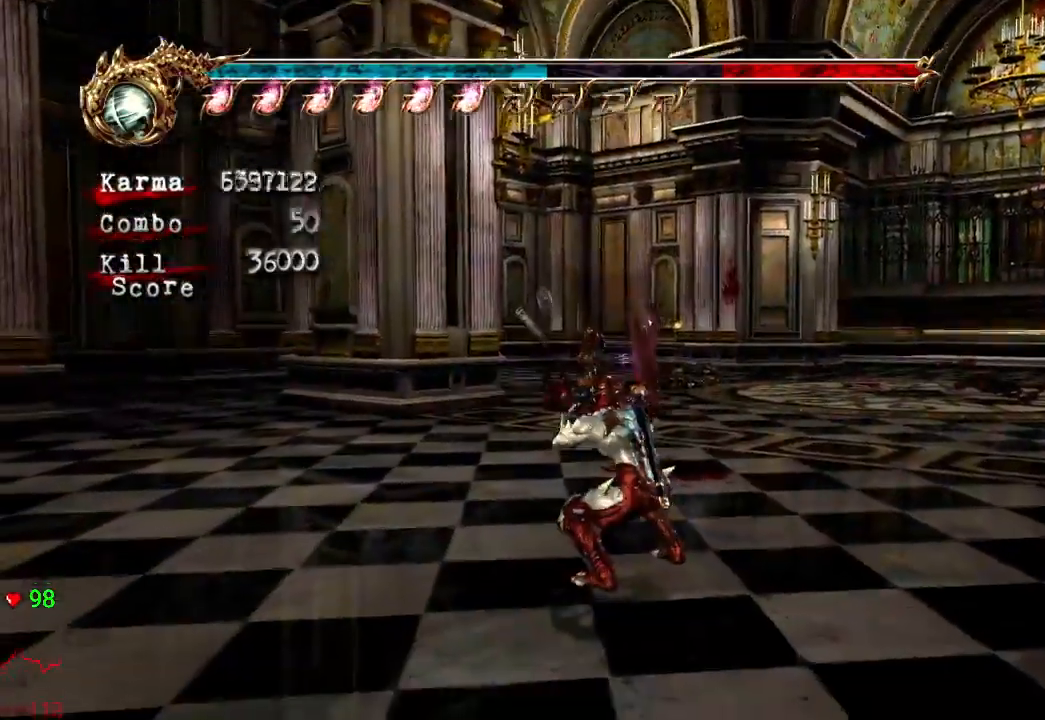
{"buttons": [], "left_stick": "up", "right_stick": "center", "events": [[367, "left_stick", "up"]]}
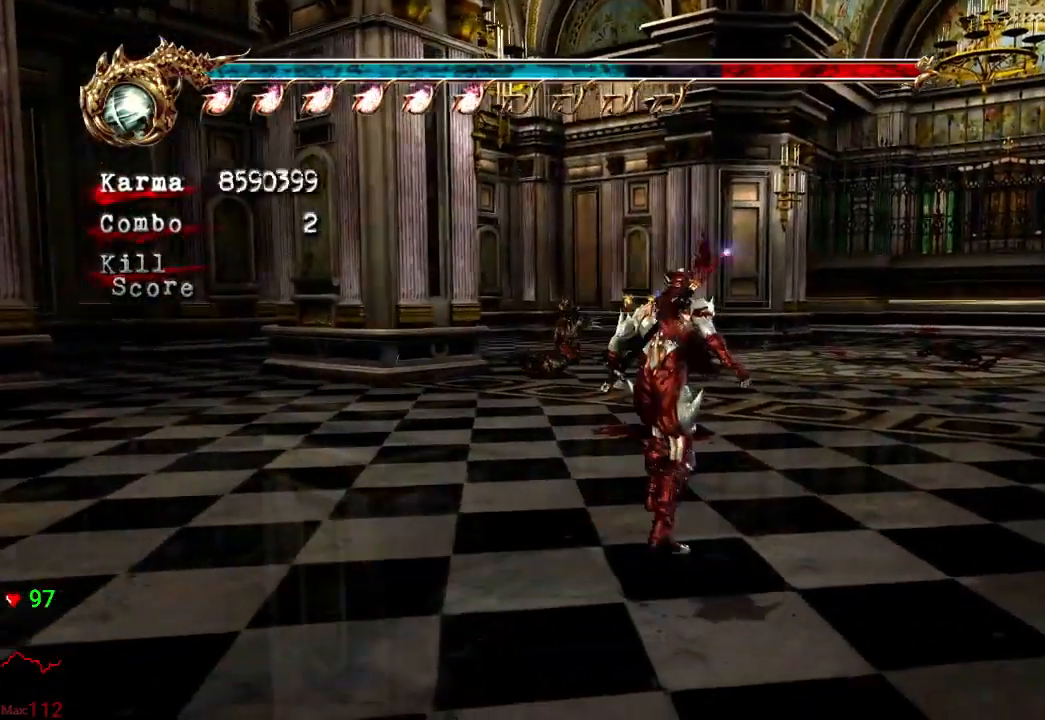
{"buttons": ["L2"], "left_stick": "up-left", "right_stick": "center", "events": [[33, "L2", "down"], [250, "L2", "up"], [467, "L2", "down"], [467, "left_stick", "up-left"]]}
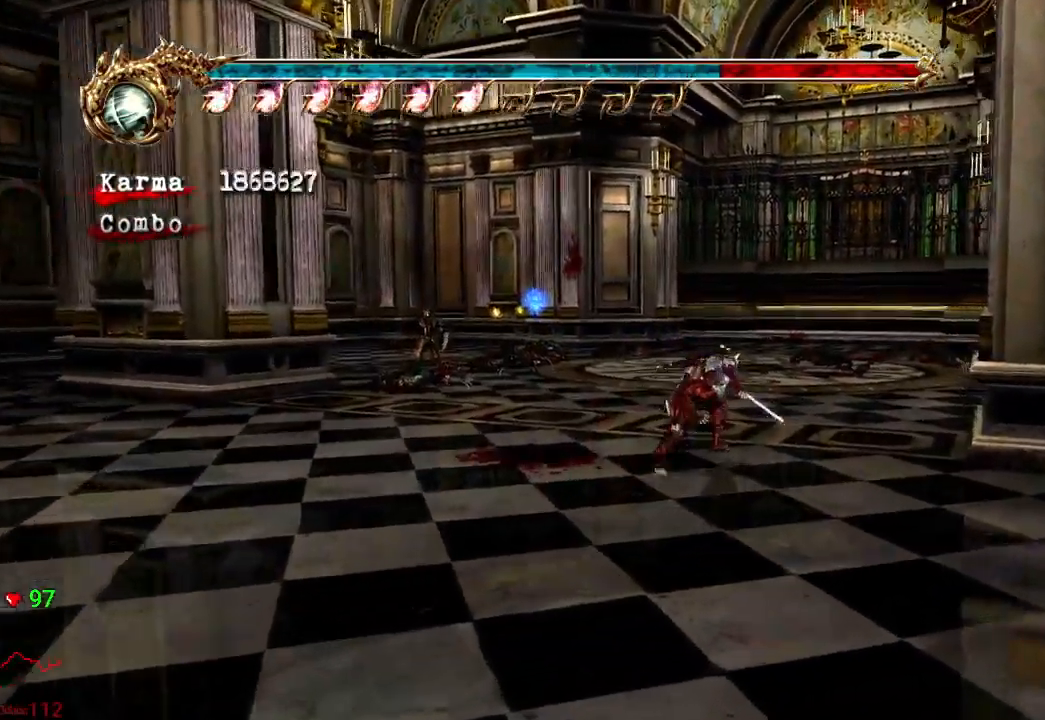
{"buttons": [], "left_stick": "down", "right_stick": "center", "events": [[150, "L2", "up"], [367, "left_stick", "down"]]}
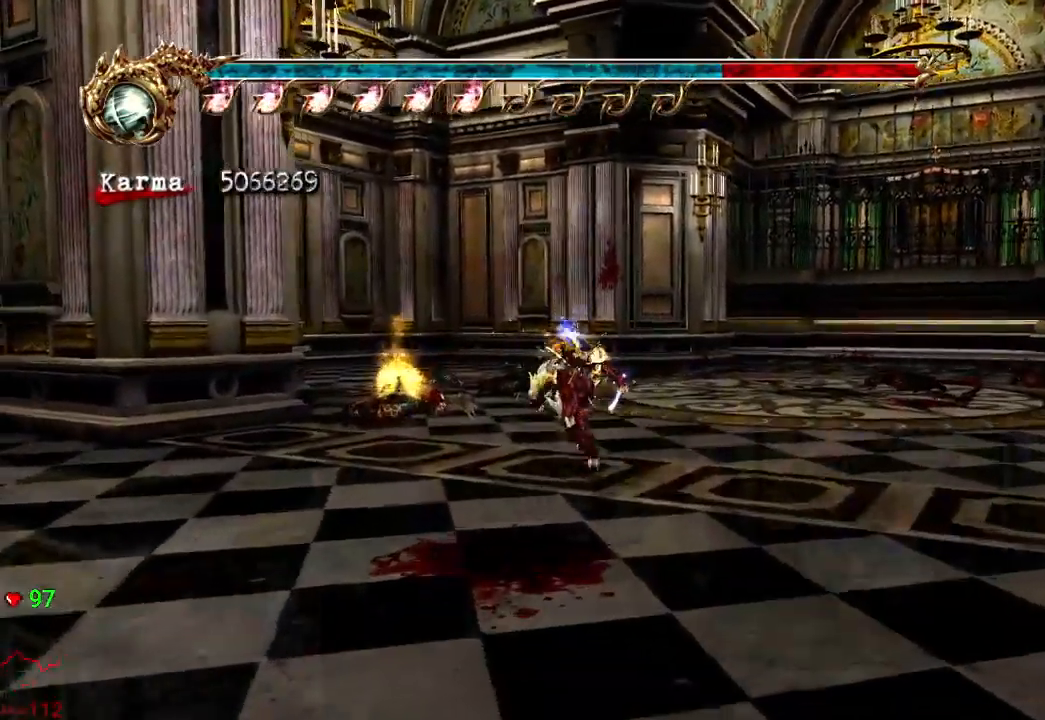
{"buttons": [], "left_stick": "center", "right_stick": "center"}
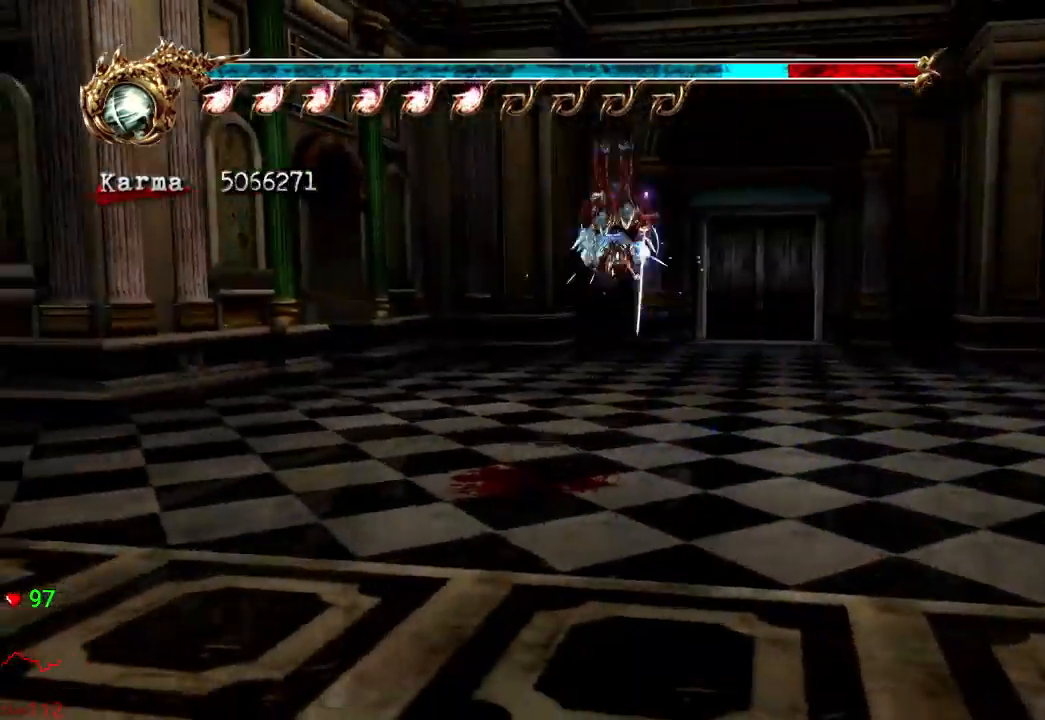
{"buttons": ["L2"], "left_stick": "up-left", "right_stick": "center", "events": [[67, "left_stick", "up"], [267, "left_stick", "up-left"], [300, "L2", "down"]]}
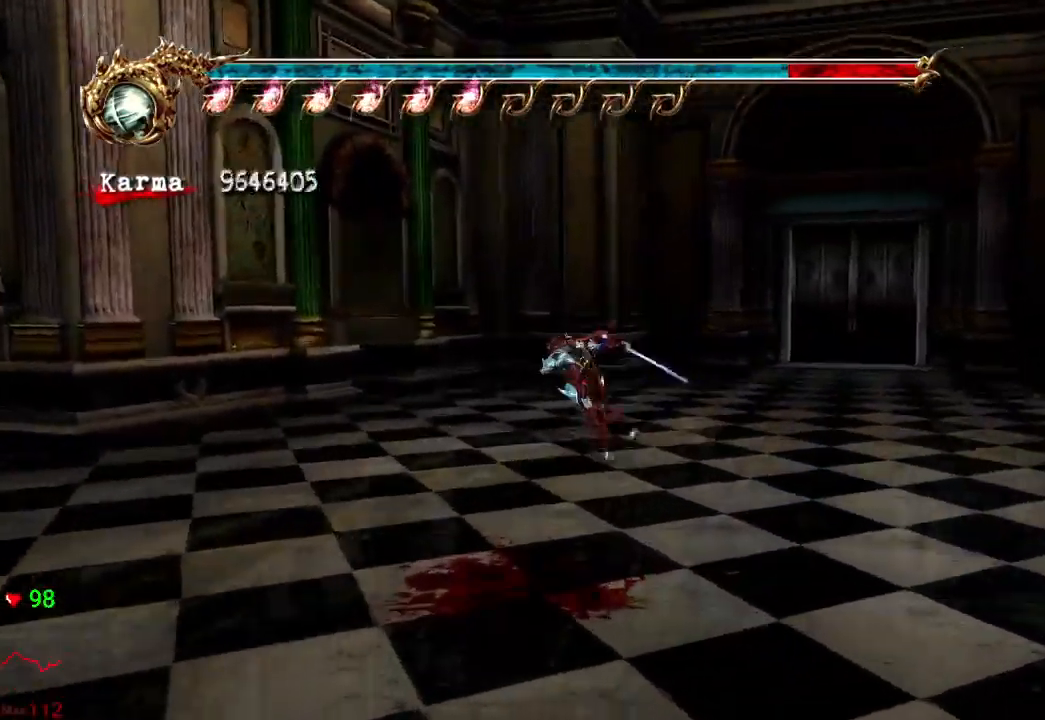
{"buttons": [], "left_stick": "up", "right_stick": "right"}
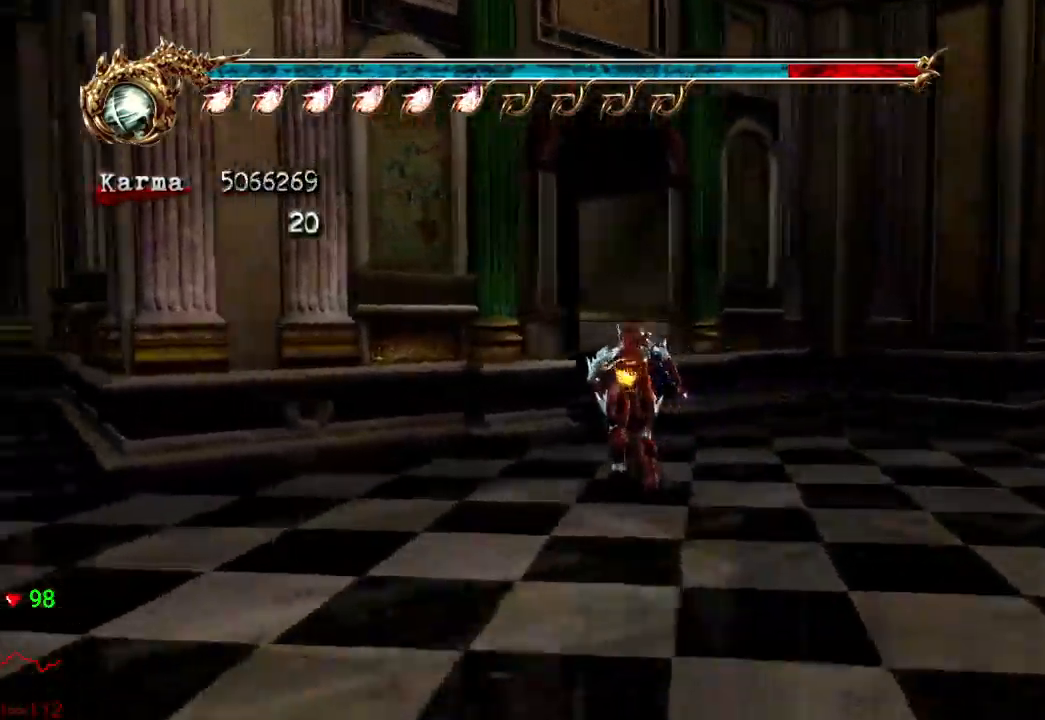
{"buttons": [], "left_stick": "up", "right_stick": "right", "events": [[167, "left_stick", "up-right"], [350, "left_stick", "up"]]}
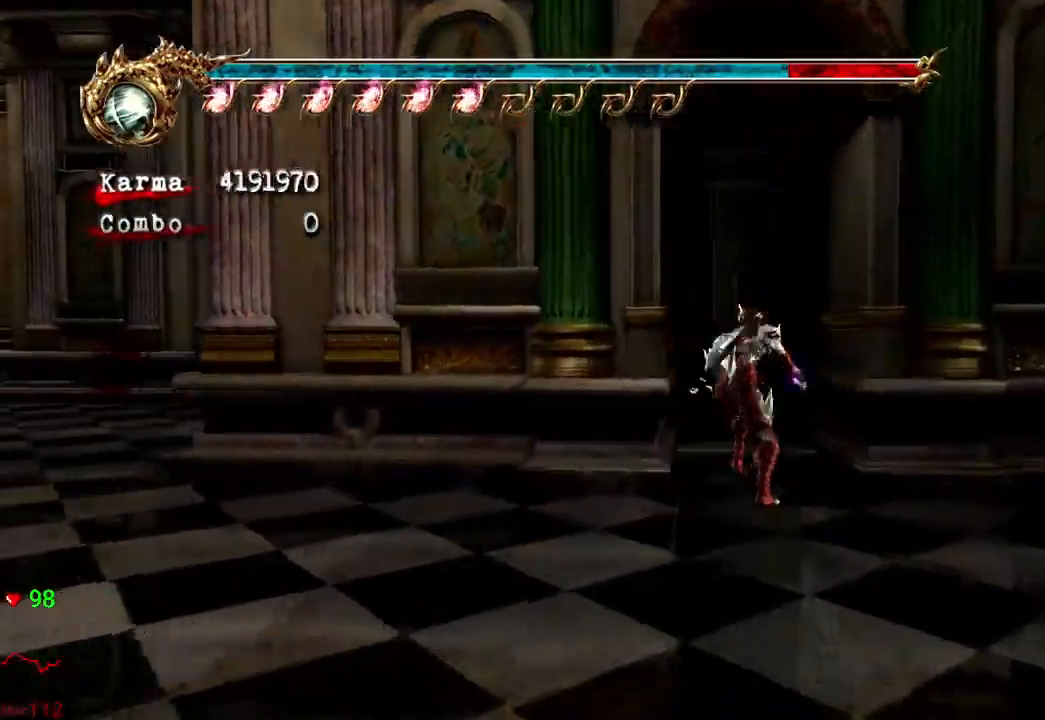
{"buttons": ["R1"], "left_stick": "up", "right_stick": "center", "events": [[100, "right_stick", "center"], [333, "R1", "down"], [417, "R1", "up"], [500, "R1", "down"]]}
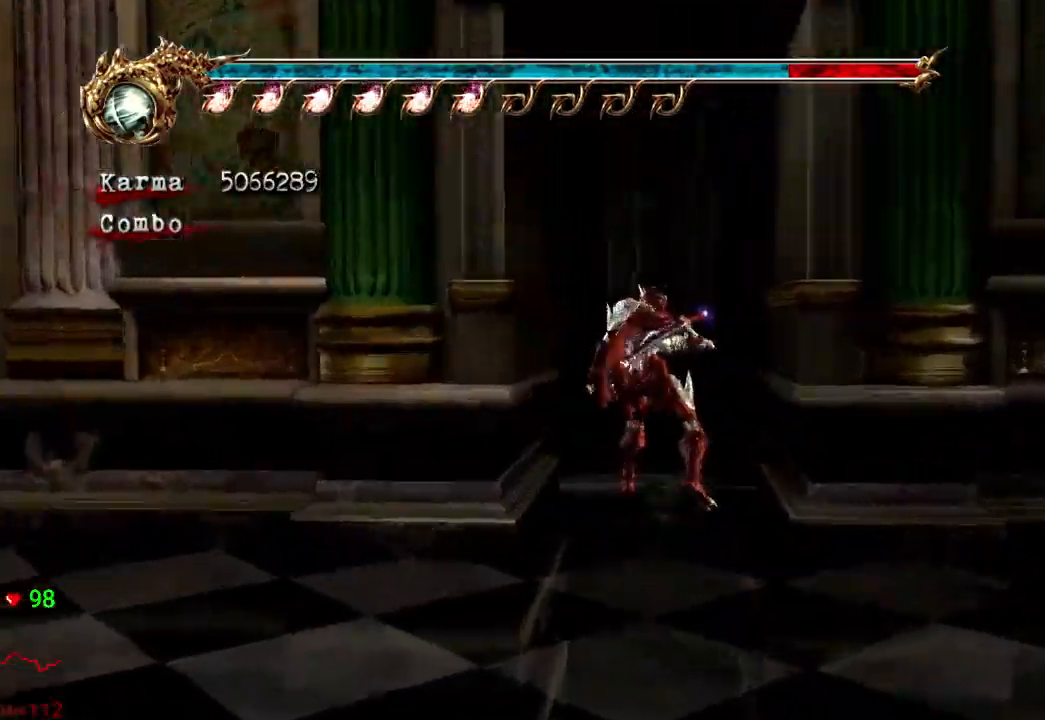
{"buttons": [], "left_stick": "up", "right_stick": "center", "events": [[100, "R1", "up"]]}
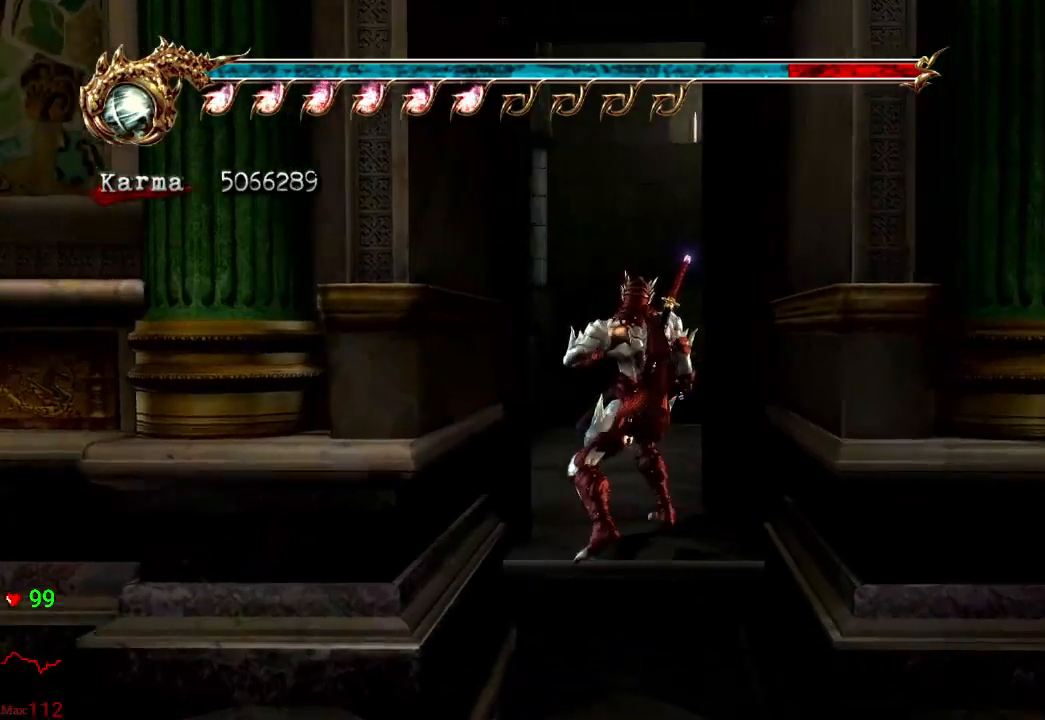
{"buttons": [], "left_stick": "up", "right_stick": "center", "events": [[217, "L2", "down"], [450, "L2", "up"]]}
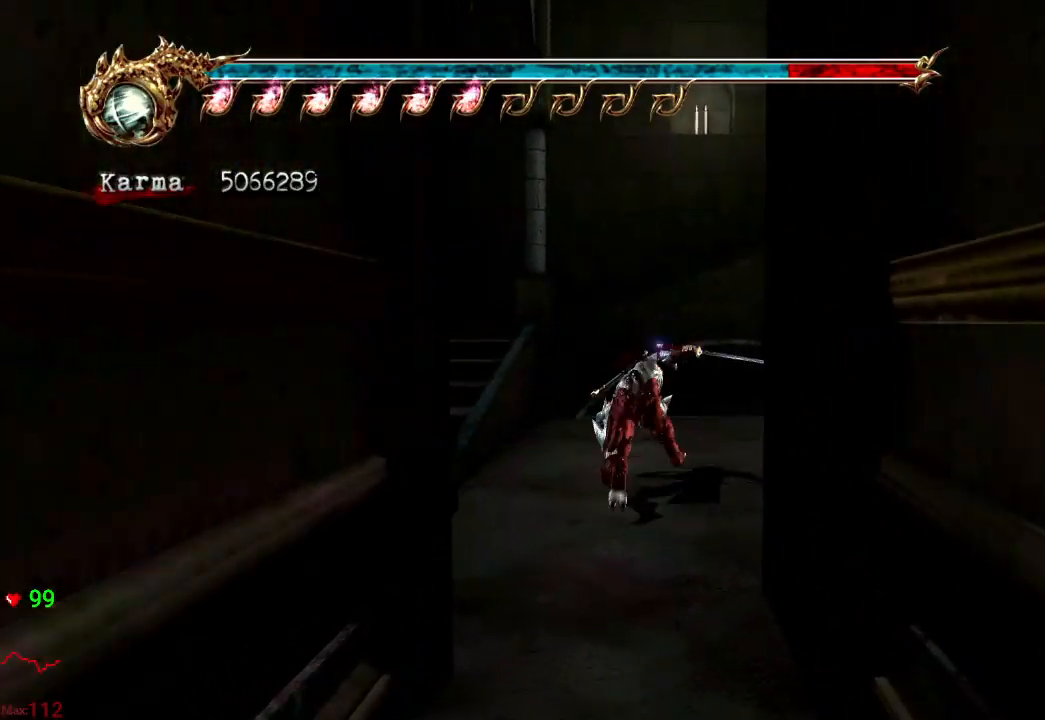
{"buttons": ["A"], "left_stick": "up", "right_stick": "center", "events": [[400, "A", "down"]]}
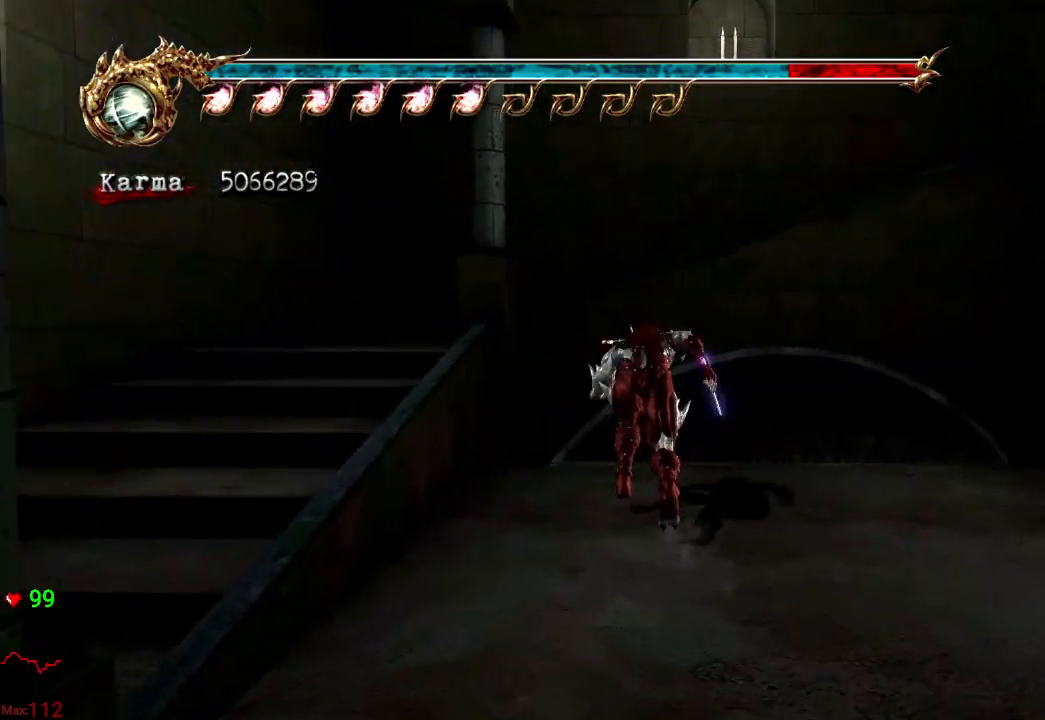
{"buttons": ["L2"], "left_stick": "right", "right_stick": "center", "events": [[150, "left_stick", "up-right"], [183, "A", "up"], [333, "left_stick", "right"], [400, "L2", "down"]]}
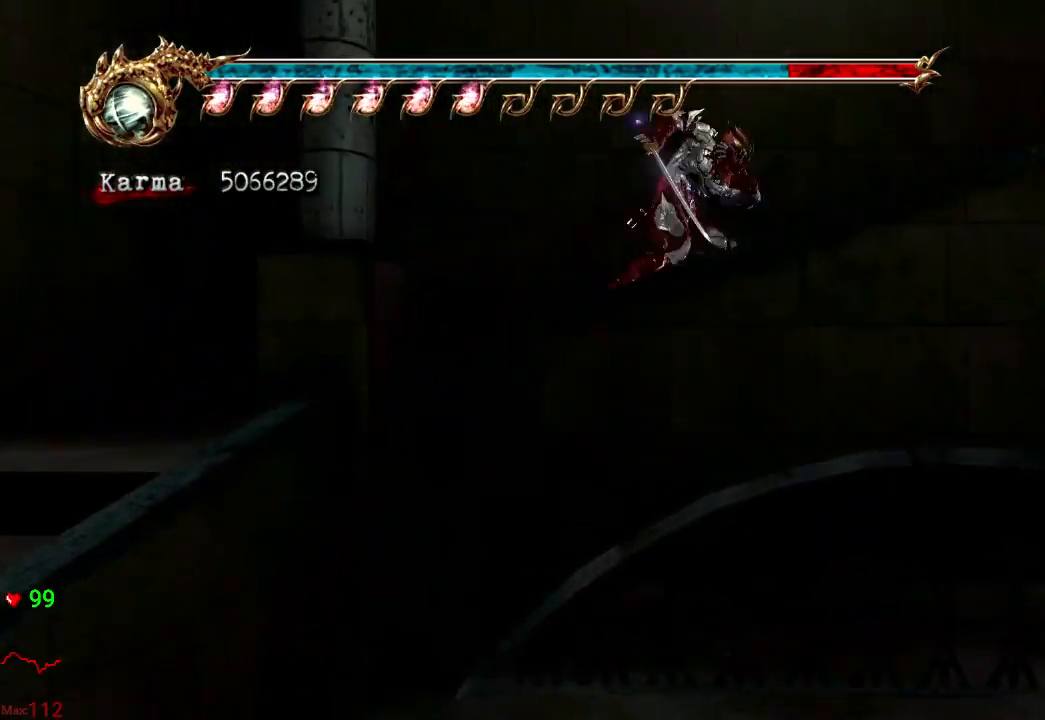
{"buttons": [], "left_stick": "up-right", "right_stick": "center", "events": [[50, "R2", "down"], [217, "left_stick", "up-right"], [233, "R2", "up"], [250, "L2", "up"]]}
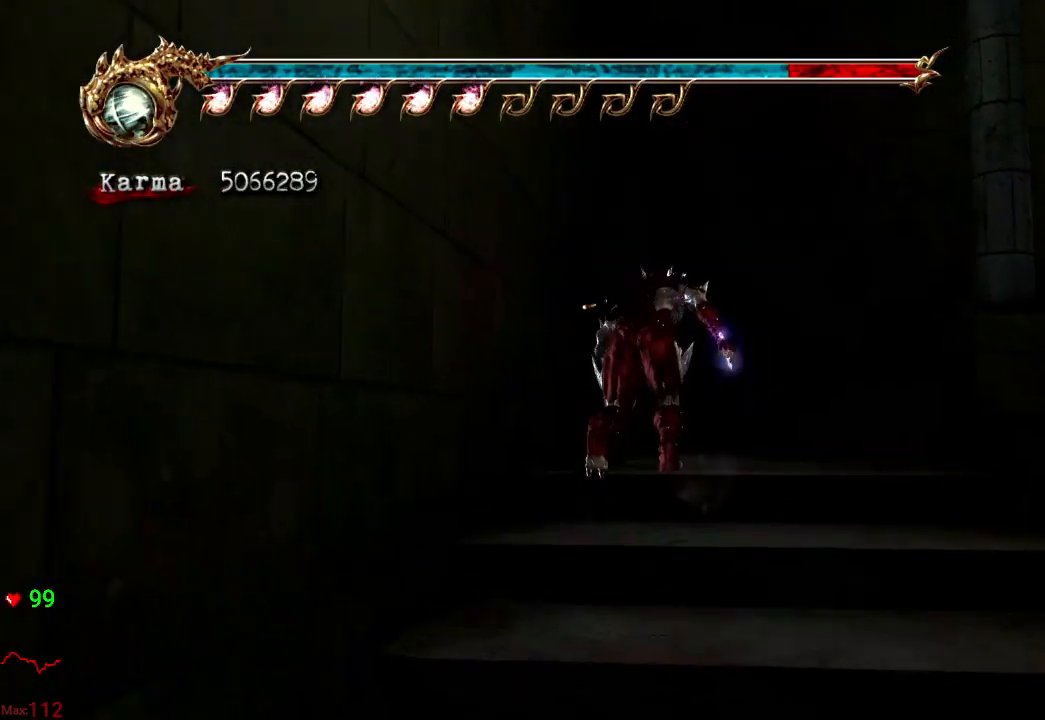
{"buttons": [], "left_stick": "up-right", "right_stick": "center", "events": [[67, "L2", "down"], [83, "left_stick", "right"], [150, "R2", "down"], [300, "R2", "up"], [350, "L2", "up"], [433, "left_stick", "up-right"]]}
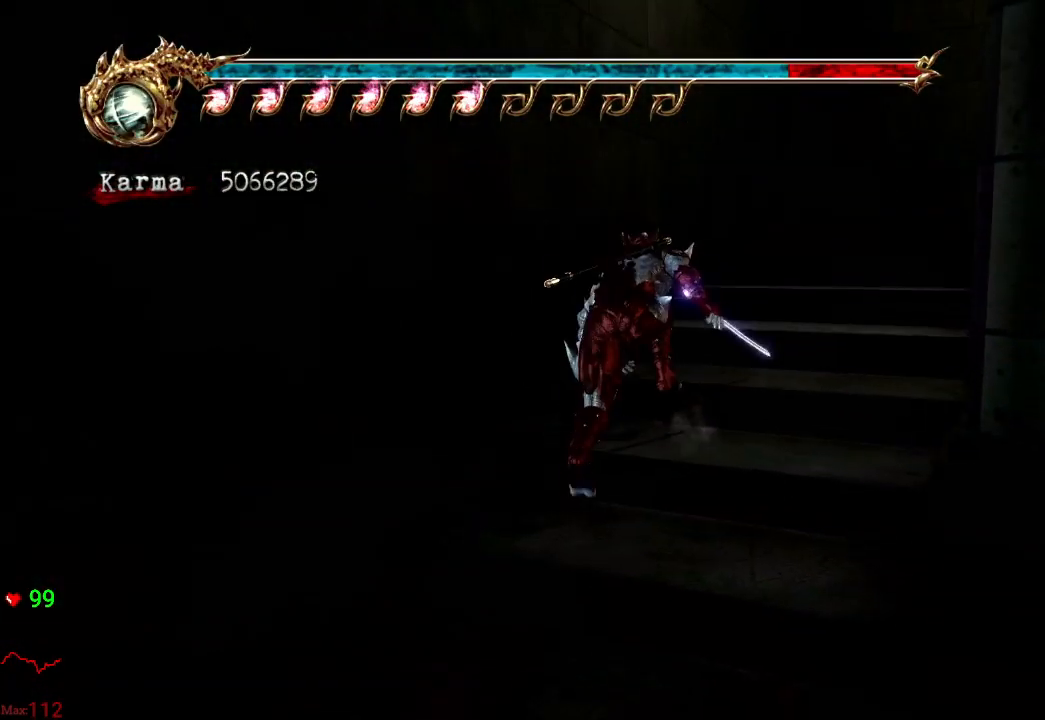
{"buttons": [], "left_stick": "up-right", "right_stick": "center", "events": []}
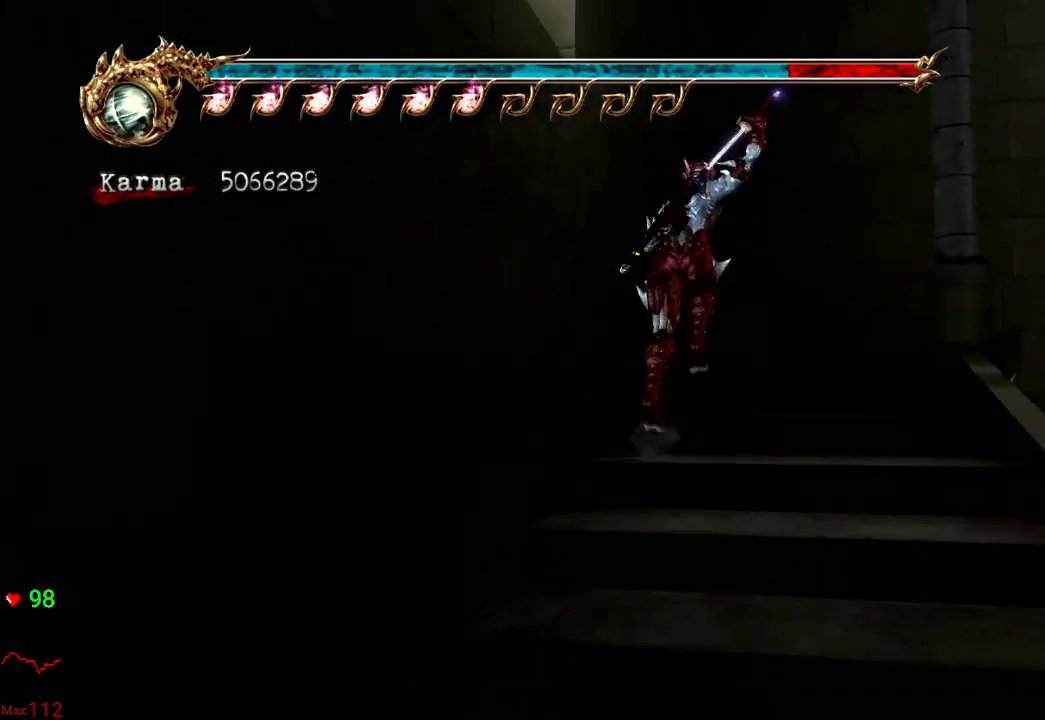
{"buttons": ["A"], "left_stick": "up-right", "right_stick": "center", "events": [[200, "L2", "down"], [383, "A", "down"], [467, "L2", "up"]]}
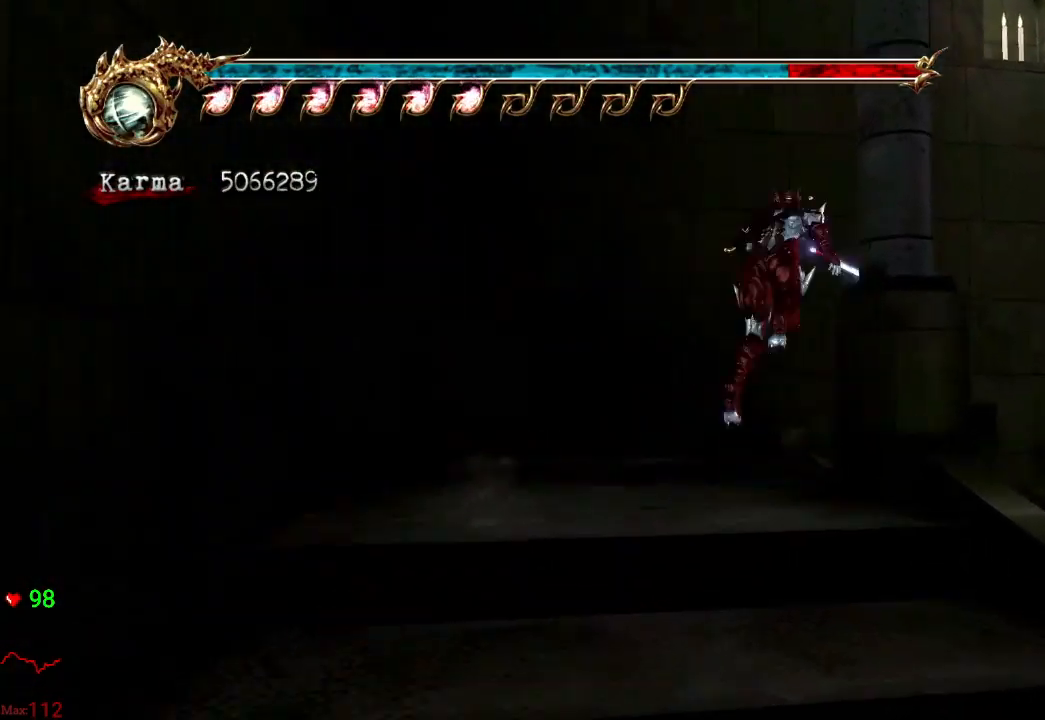
{"buttons": [], "left_stick": "up-right", "right_stick": "center", "events": [[183, "A", "up"]]}
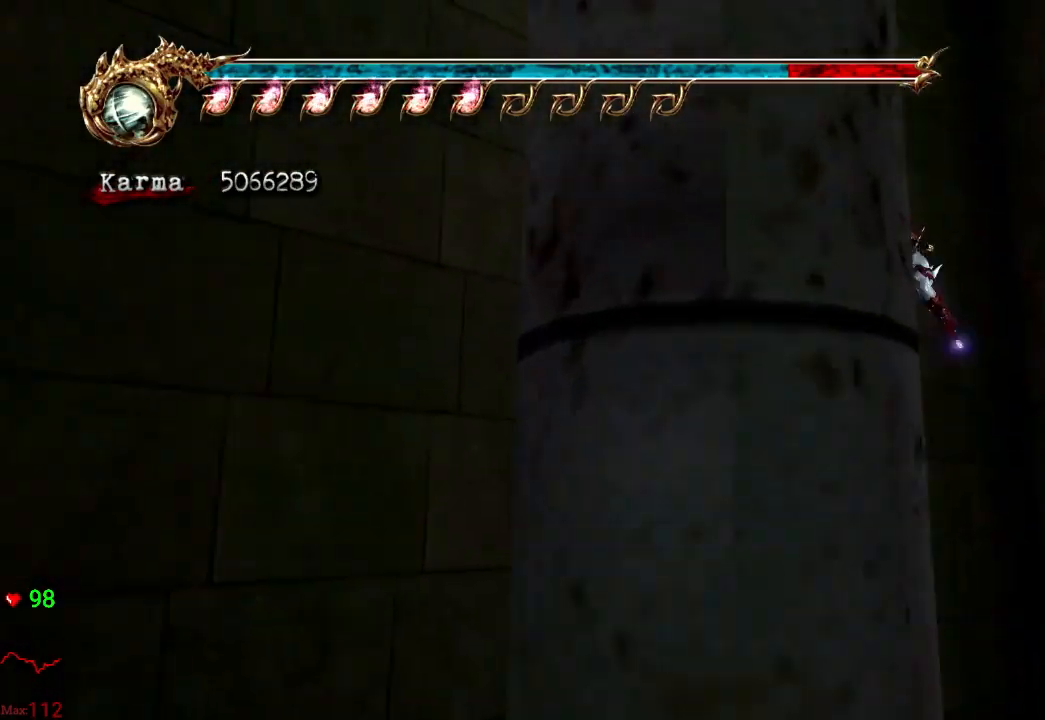
{"buttons": ["A"], "left_stick": "up-right", "right_stick": "center", "events": [[117, "A", "down"]]}
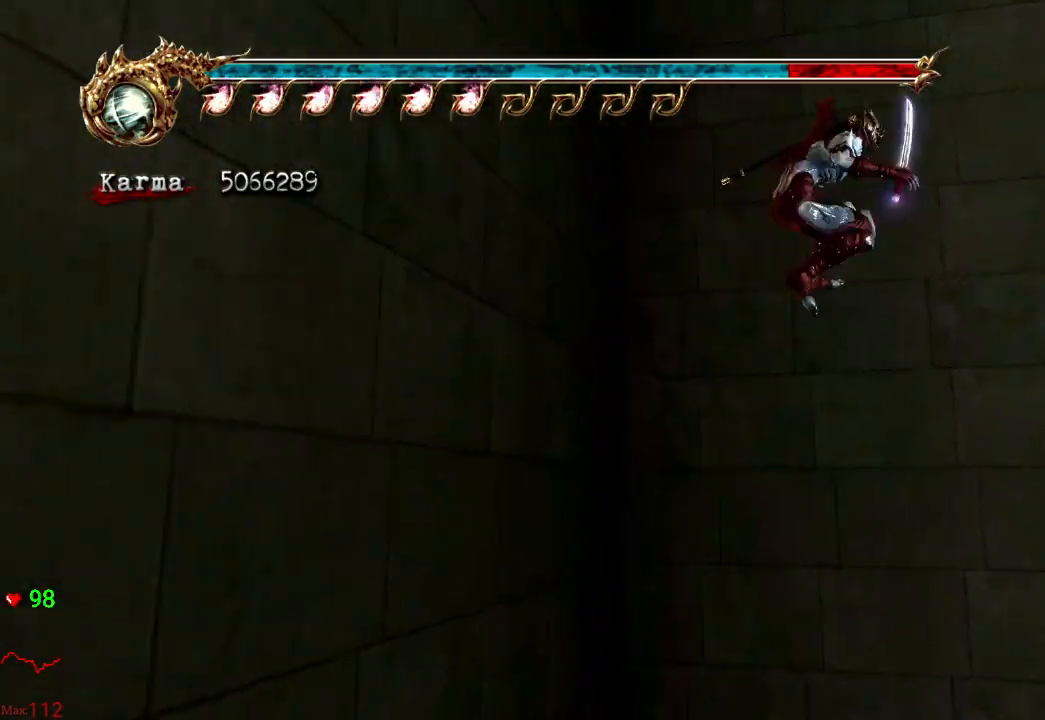
{"buttons": [], "left_stick": "up-right", "right_stick": "center", "events": [[50, "A", "up"], [317, "A", "down"], [433, "A", "up"]]}
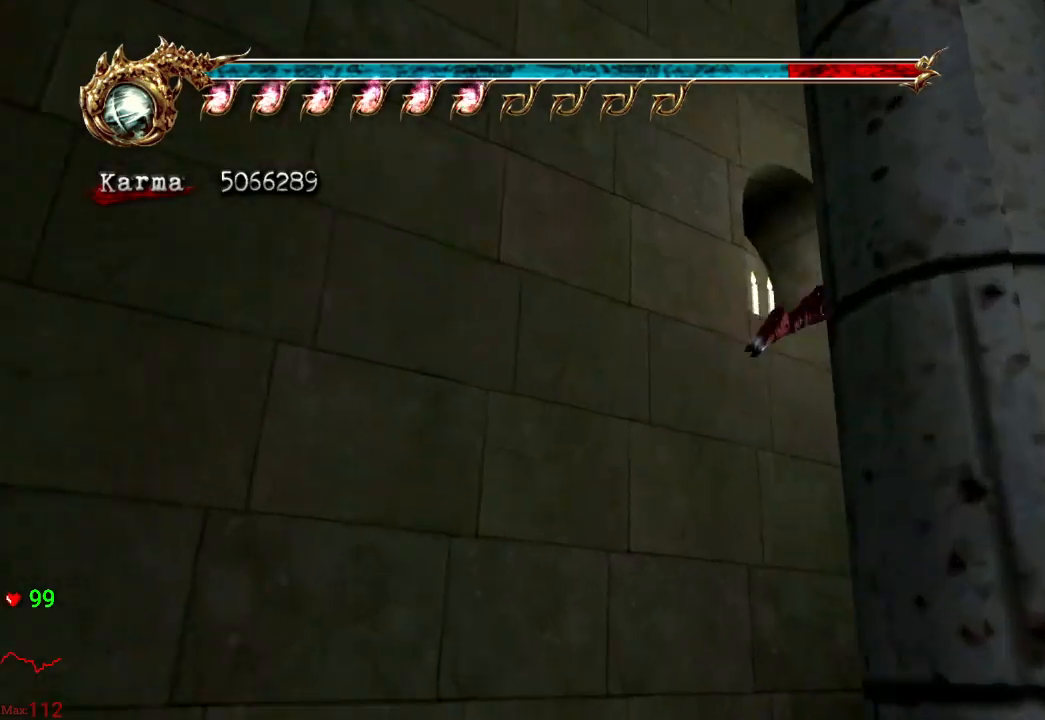
{"buttons": [], "left_stick": "center", "right_stick": "down-right", "events": [[33, "left_stick", "center"], [83, "right_stick", "down-right"]]}
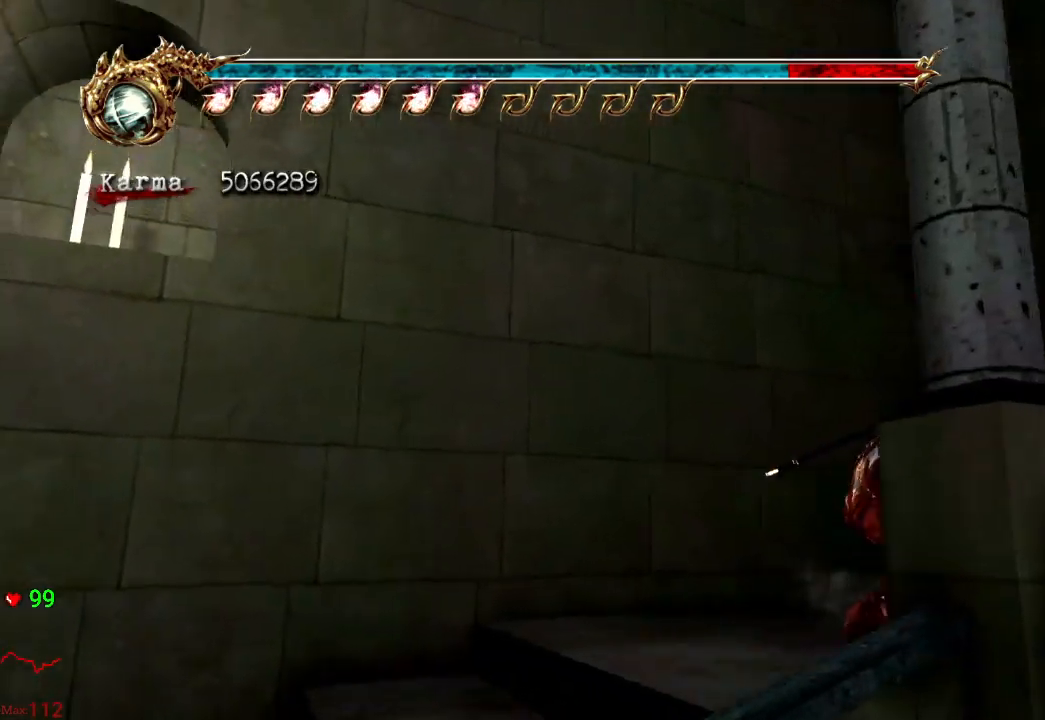
{"buttons": [], "left_stick": "up", "right_stick": "center"}
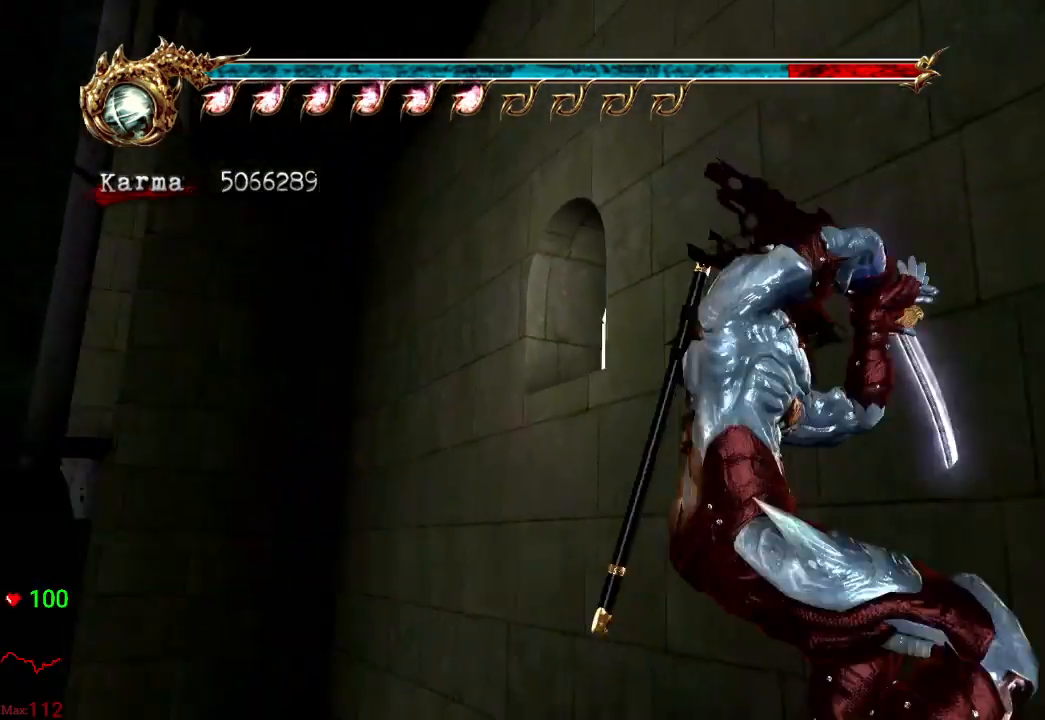
{"buttons": [], "left_stick": "up", "right_stick": "center", "events": [[167, "A", "down"], [450, "A", "up"]]}
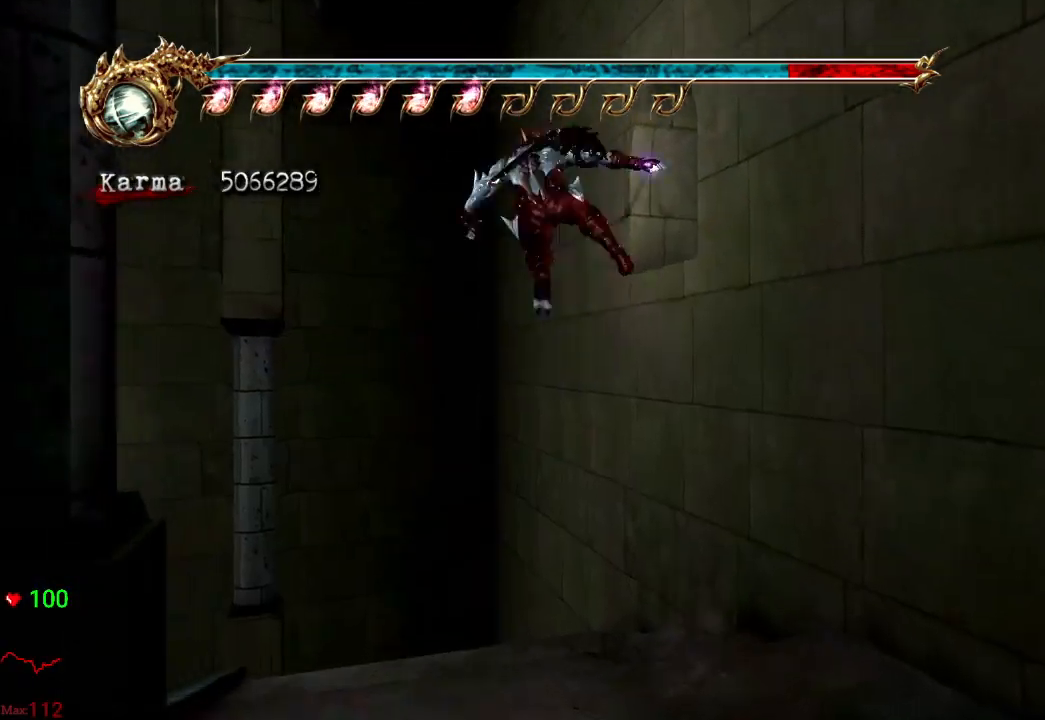
{"buttons": [], "left_stick": "left", "right_stick": "center", "events": [[217, "left_stick", "up-left"], [250, "A", "down"], [333, "left_stick", "left"], [483, "A", "up"]]}
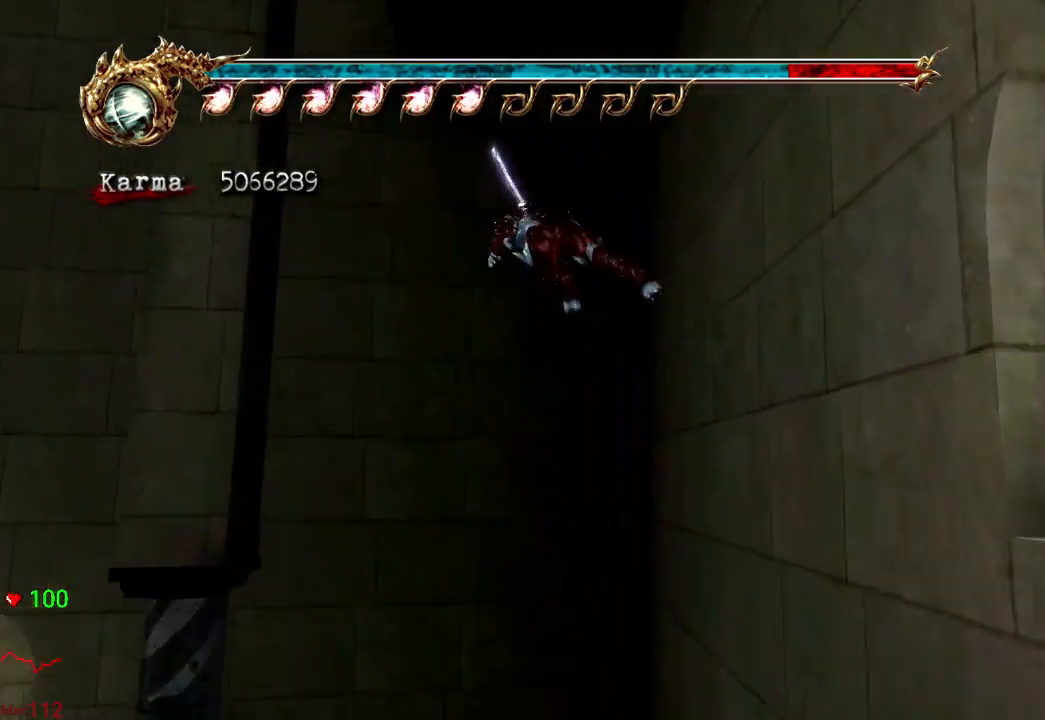
{"buttons": [], "left_stick": "up-left", "right_stick": "center", "events": [[500, "left_stick", "up-left"]]}
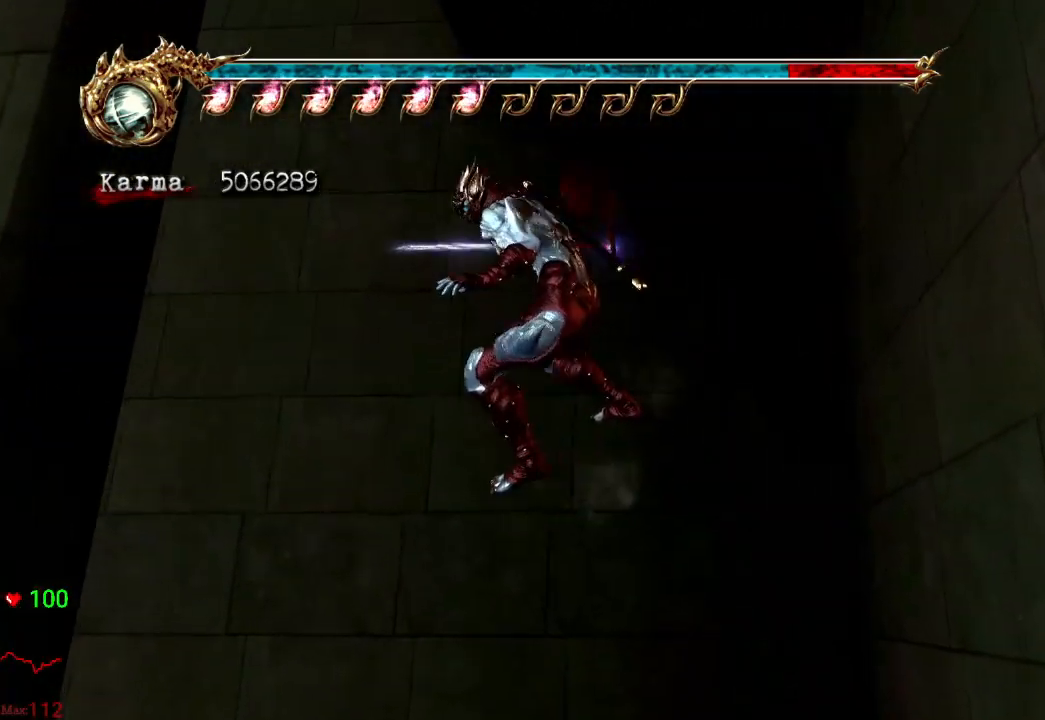
{"buttons": [], "left_stick": "right", "right_stick": "left", "events": [[300, "left_stick", "center"], [417, "left_stick", "right"], [450, "right_stick", "left"]]}
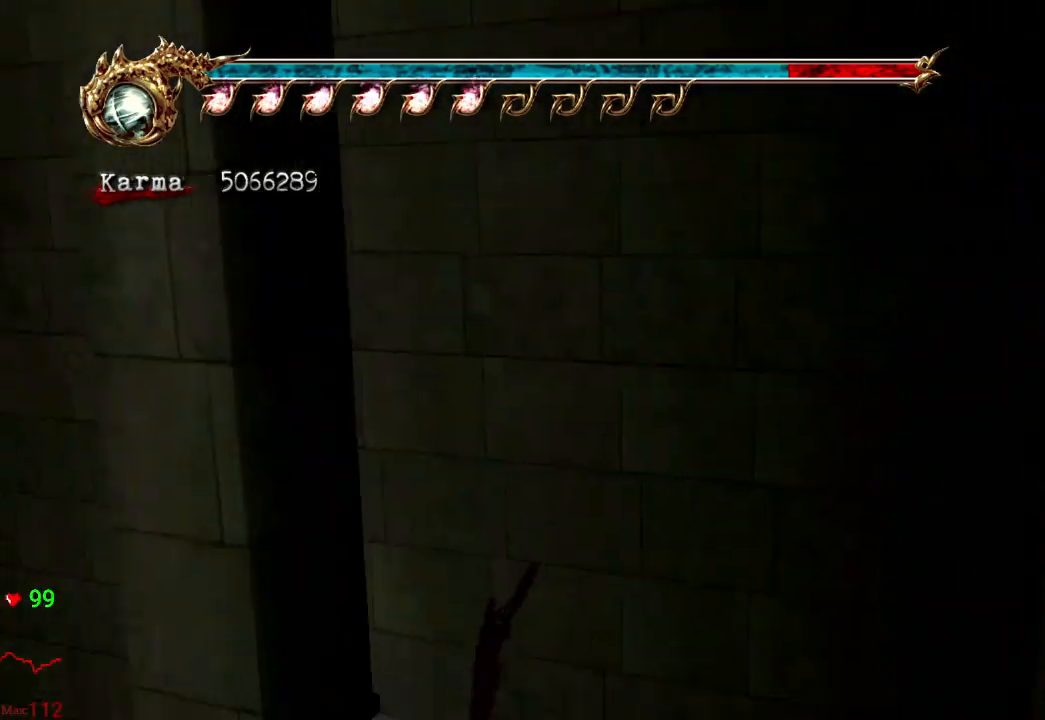
{"buttons": [], "left_stick": "center", "right_stick": "center", "events": [[133, "left_stick", "center"], [300, "right_stick", "center"]]}